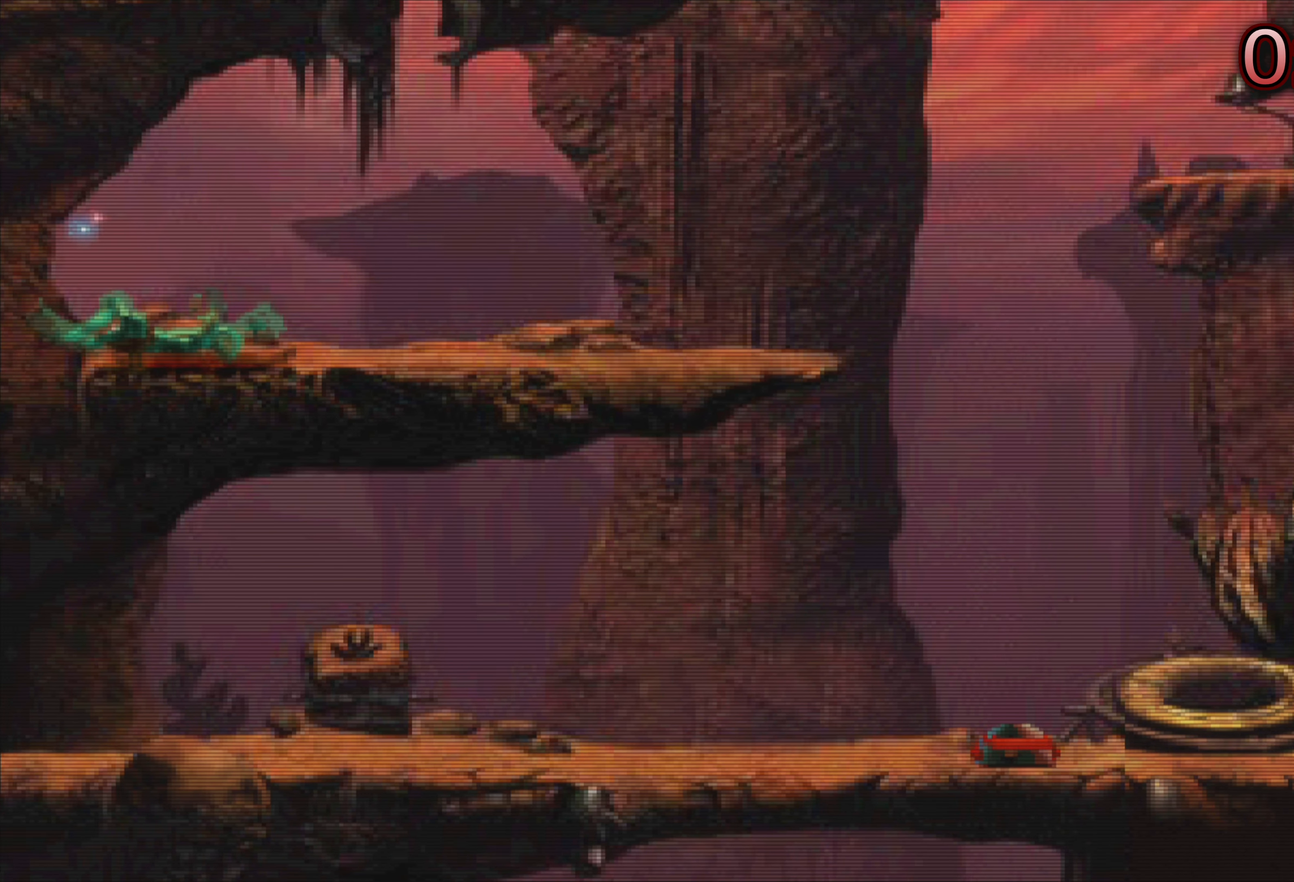
Gameplay with a controller (PlayStation layout); each line is a JSON object with the inputs held at the frame after it. "events" lists button and stick changes between this image and that frame as [ms after this image, input, new state], when the widget could be followed in between. Not read: L3 R3 right_stick.
{"buttons": [], "left_stick": "center", "events": [[383, "R2", "up"], [417, "L2", "up"]]}
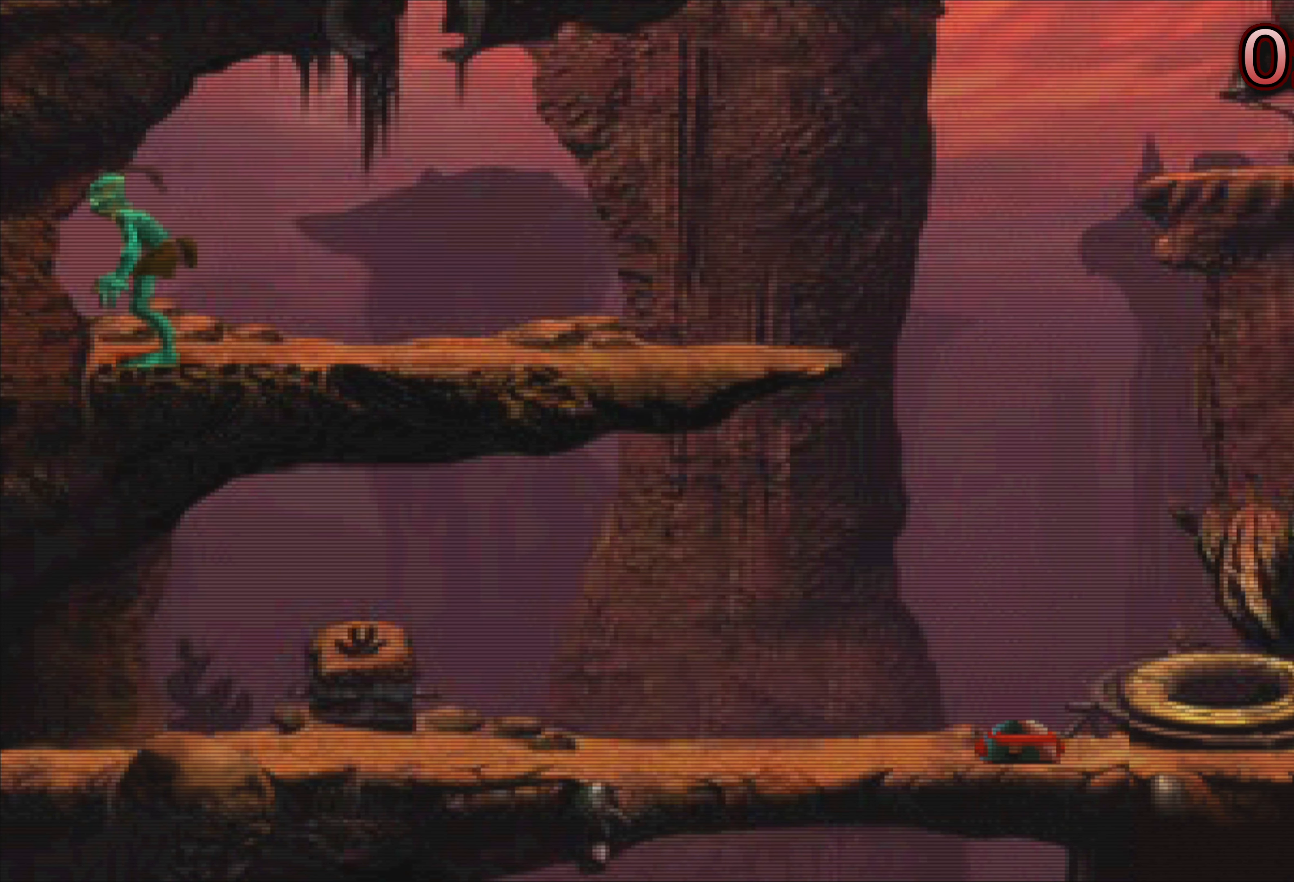
{"buttons": [], "left_stick": "center", "events": []}
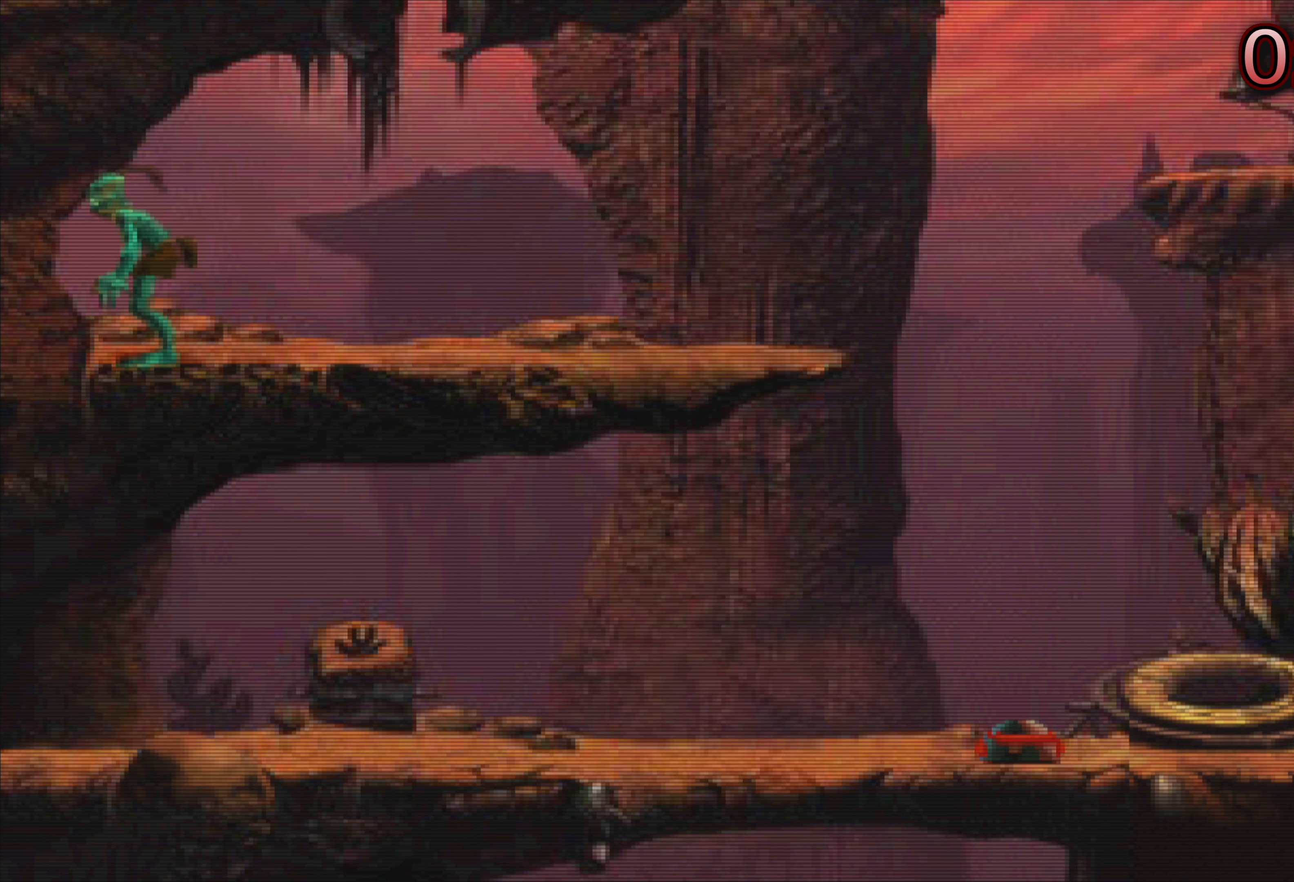
{"buttons": [], "left_stick": "center", "events": []}
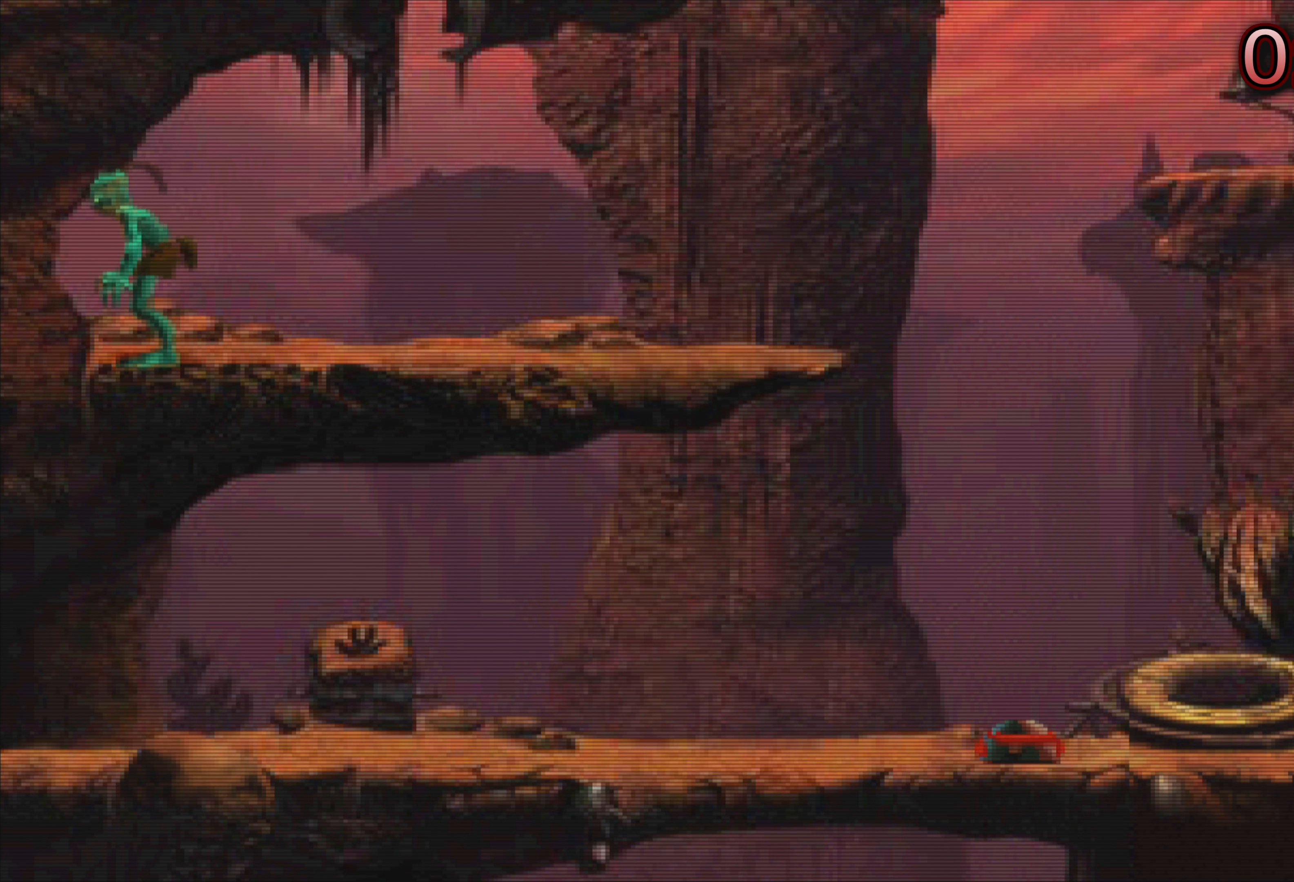
{"buttons": [], "left_stick": "center", "events": []}
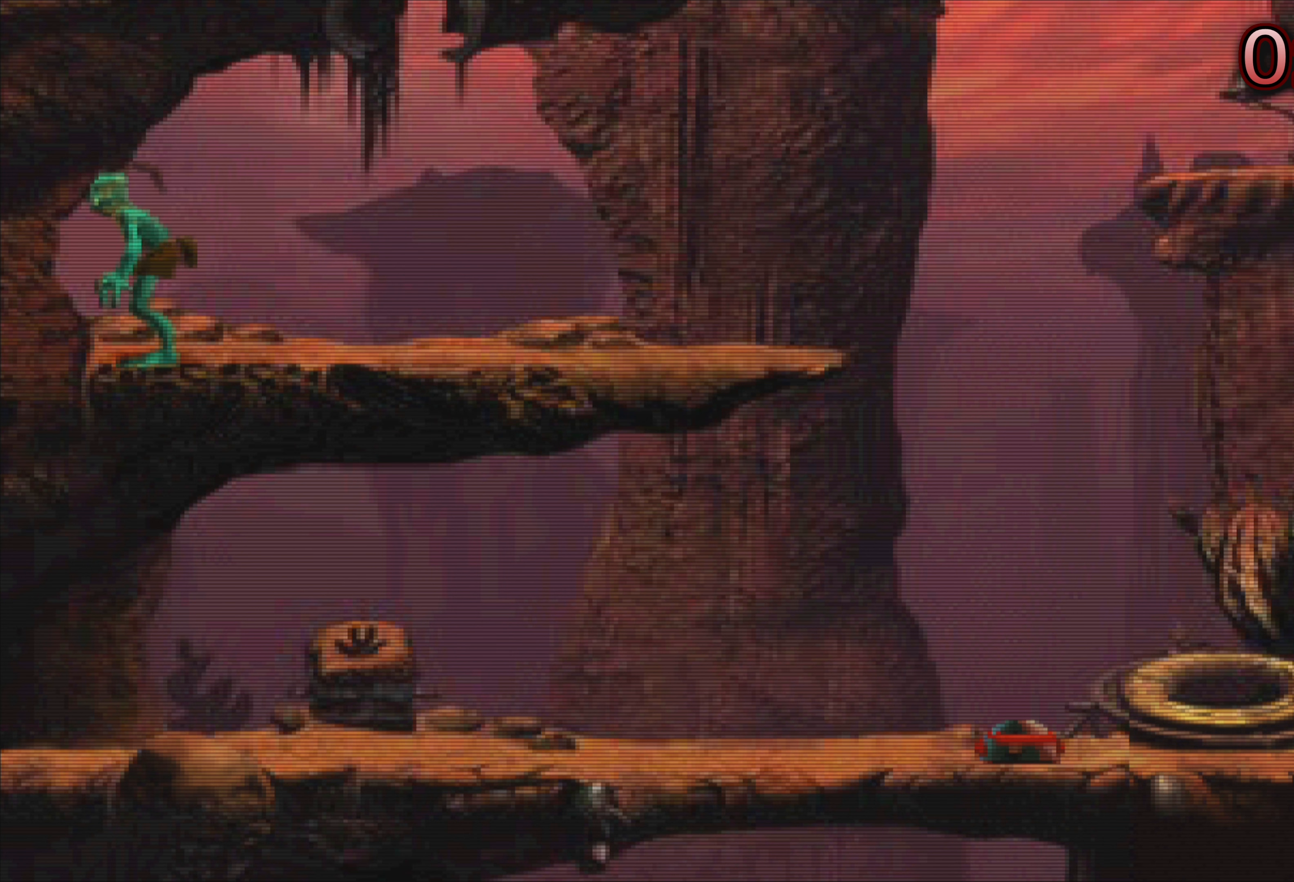
{"buttons": [], "left_stick": "center", "events": []}
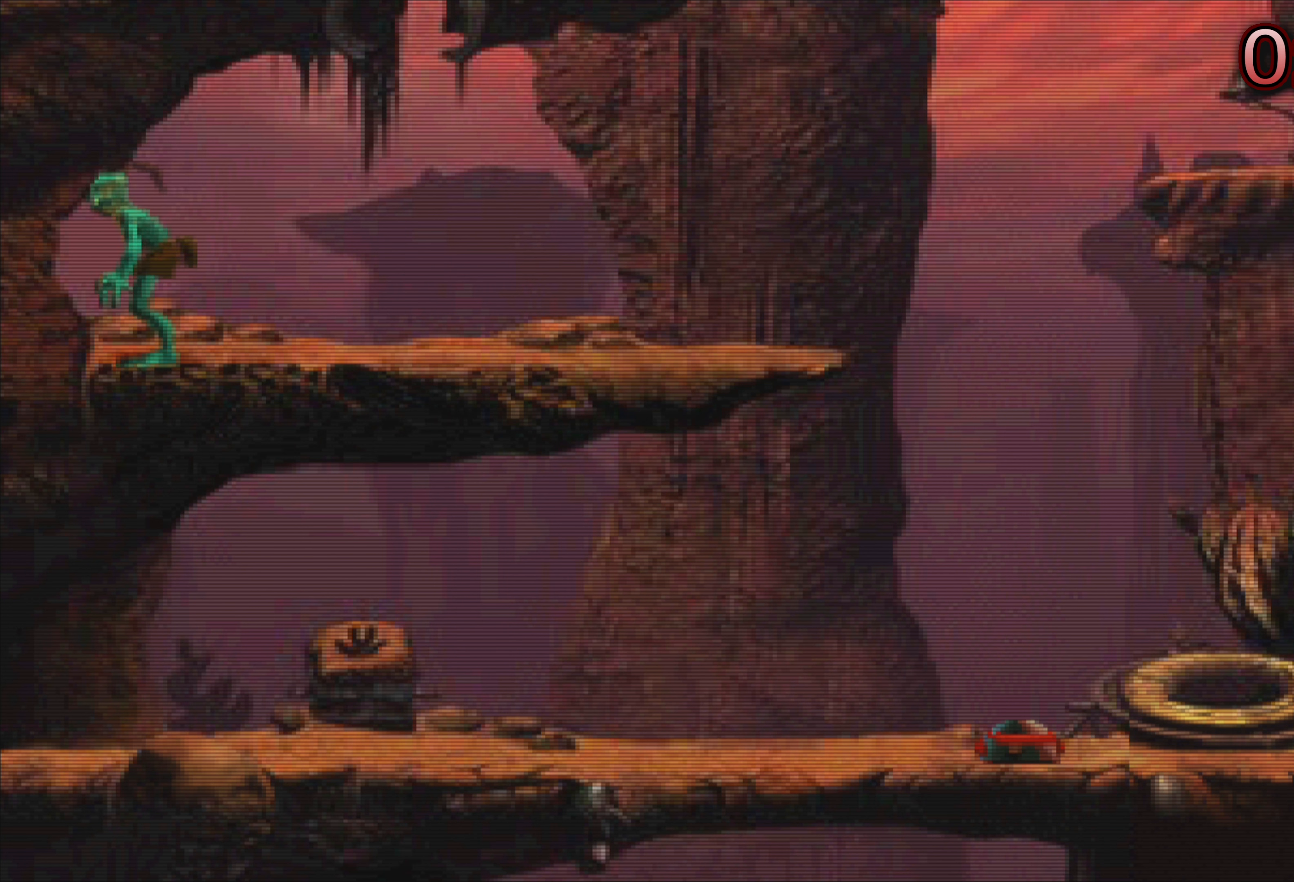
{"buttons": [], "left_stick": "center", "events": []}
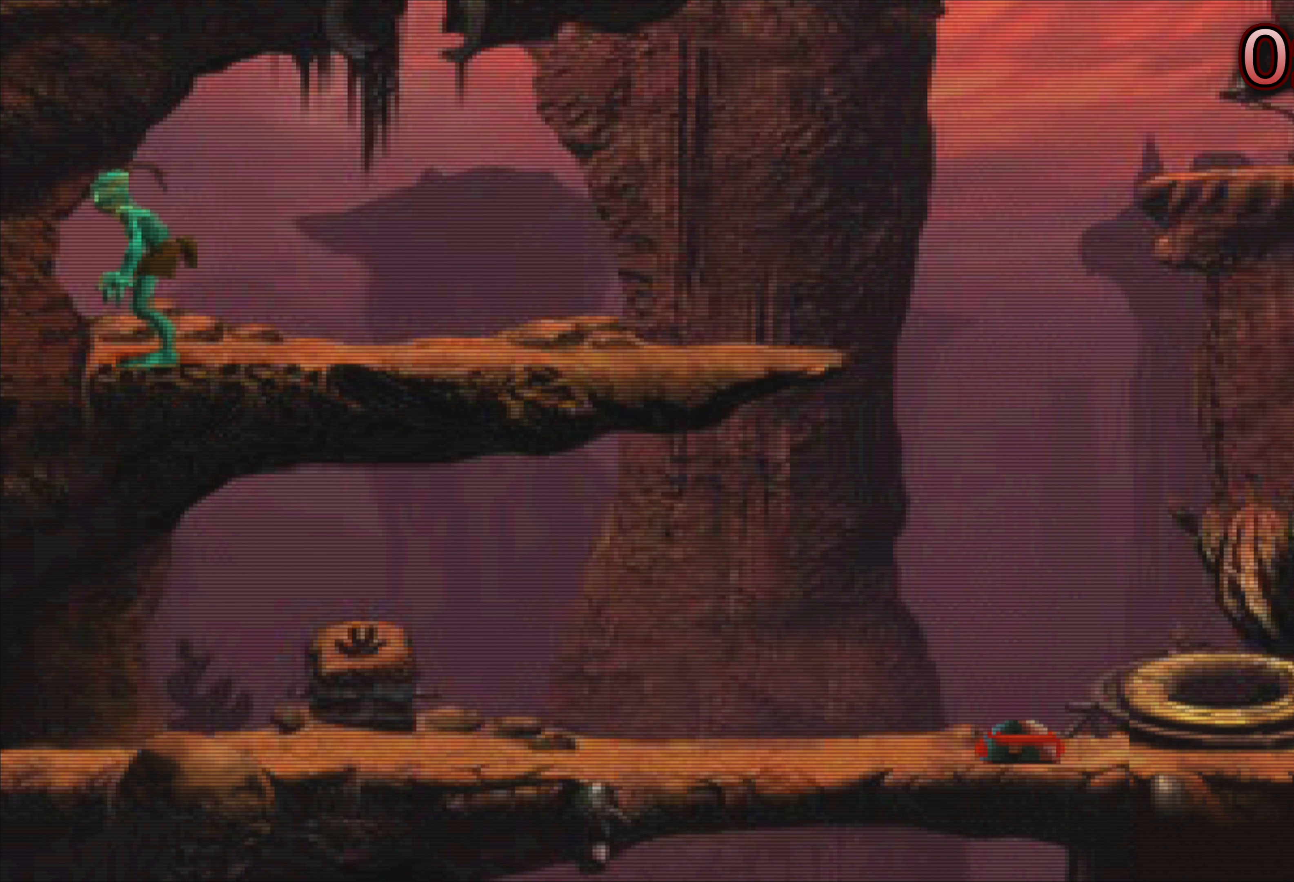
{"buttons": [], "left_stick": "center", "events": []}
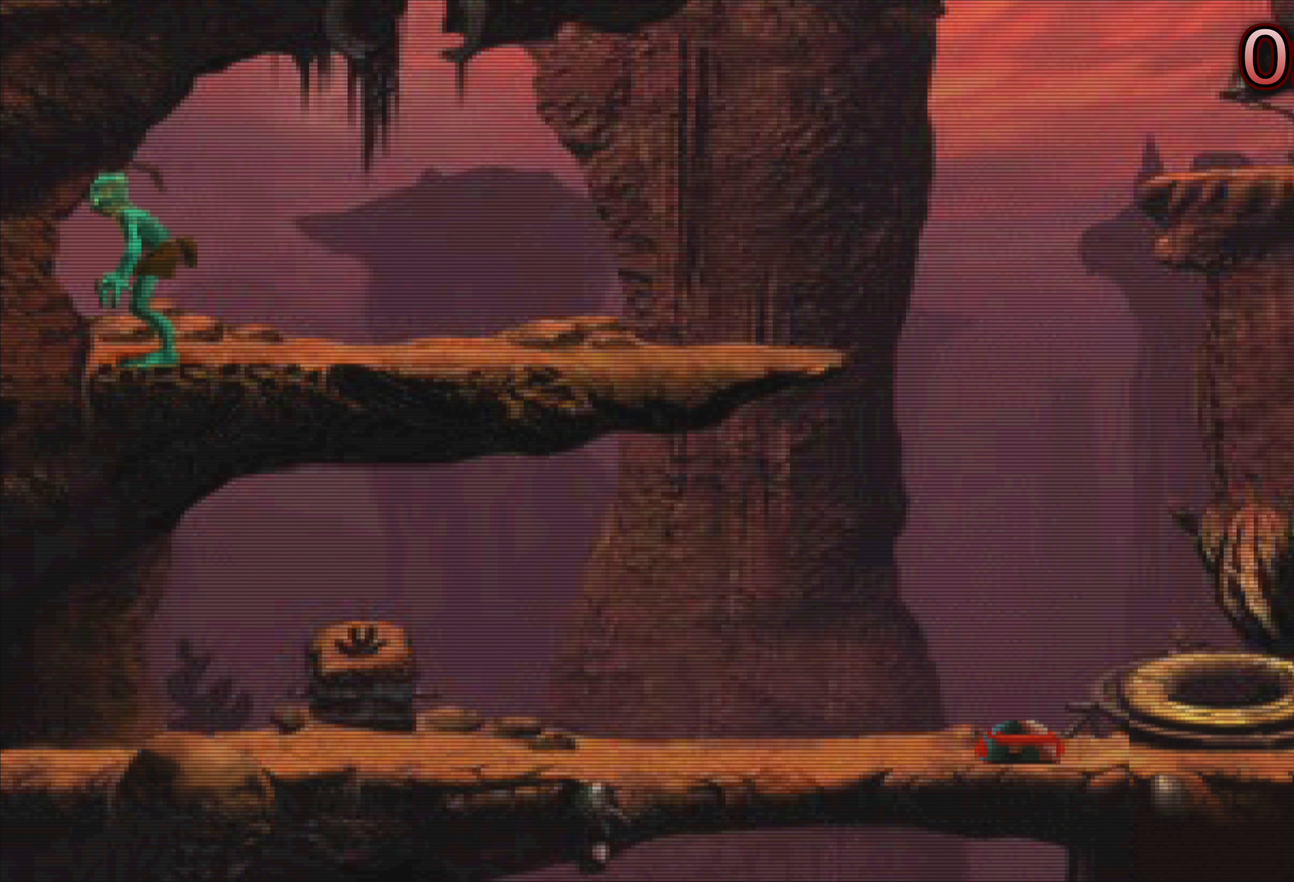
{"buttons": [], "left_stick": "center", "events": [[200, "left_stick", "right"], [417, "left_stick", "center"]]}
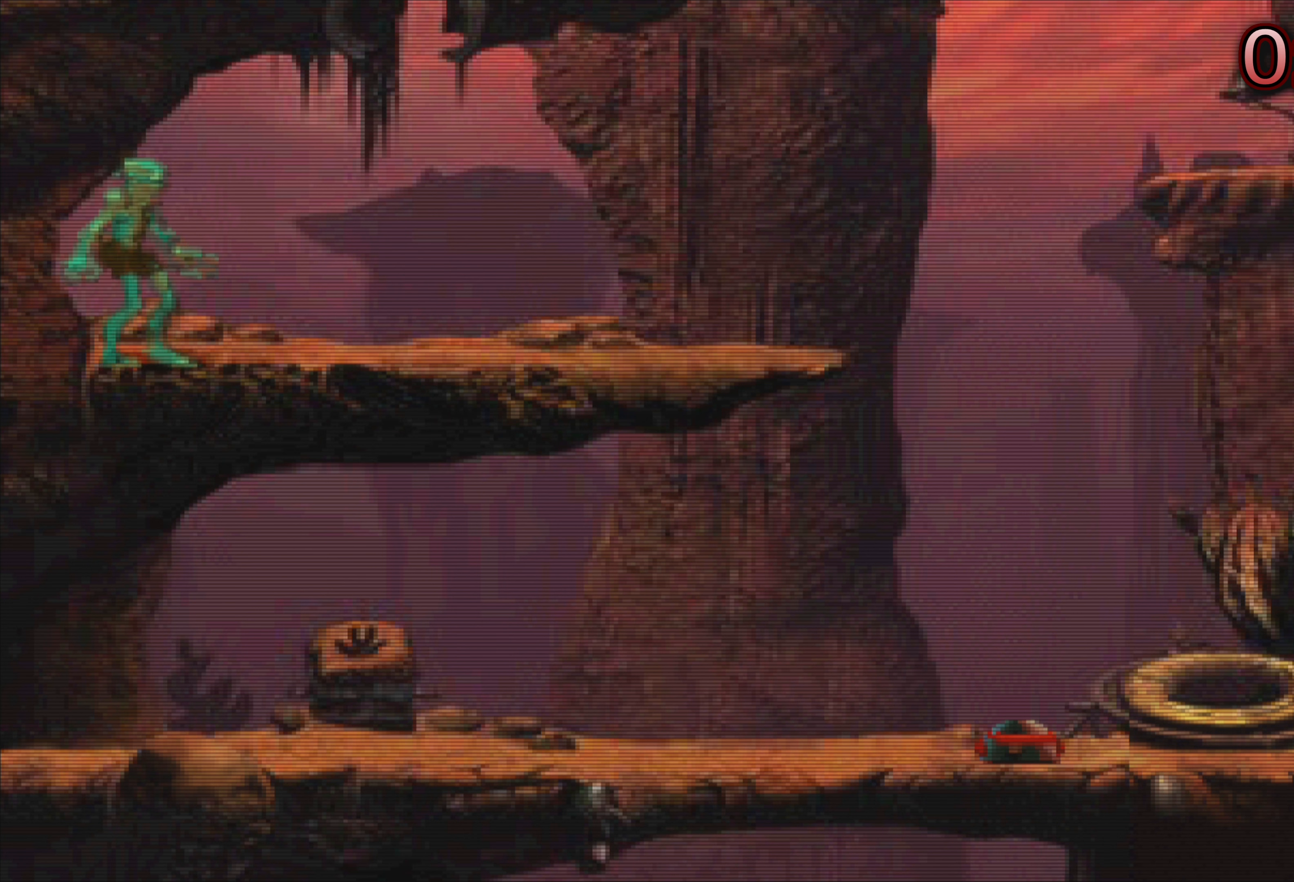
{"buttons": [], "left_stick": "up-right", "events": [[150, "left_stick", "right"], [317, "left_stick", "center"], [500, "left_stick", "up-right"]]}
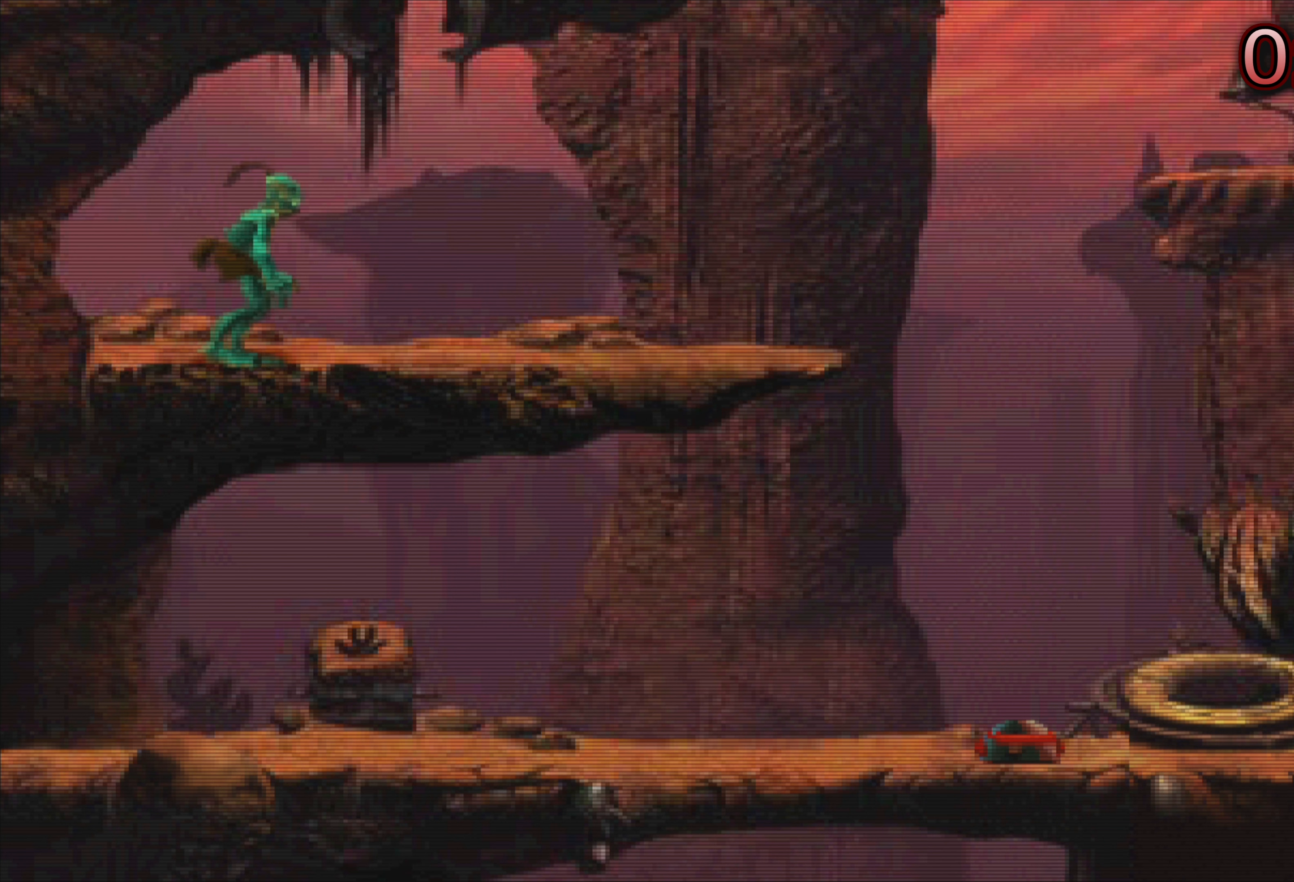
{"buttons": [], "left_stick": "up-right", "events": [[150, "left_stick", "center"], [366, "left_stick", "up-right"]]}
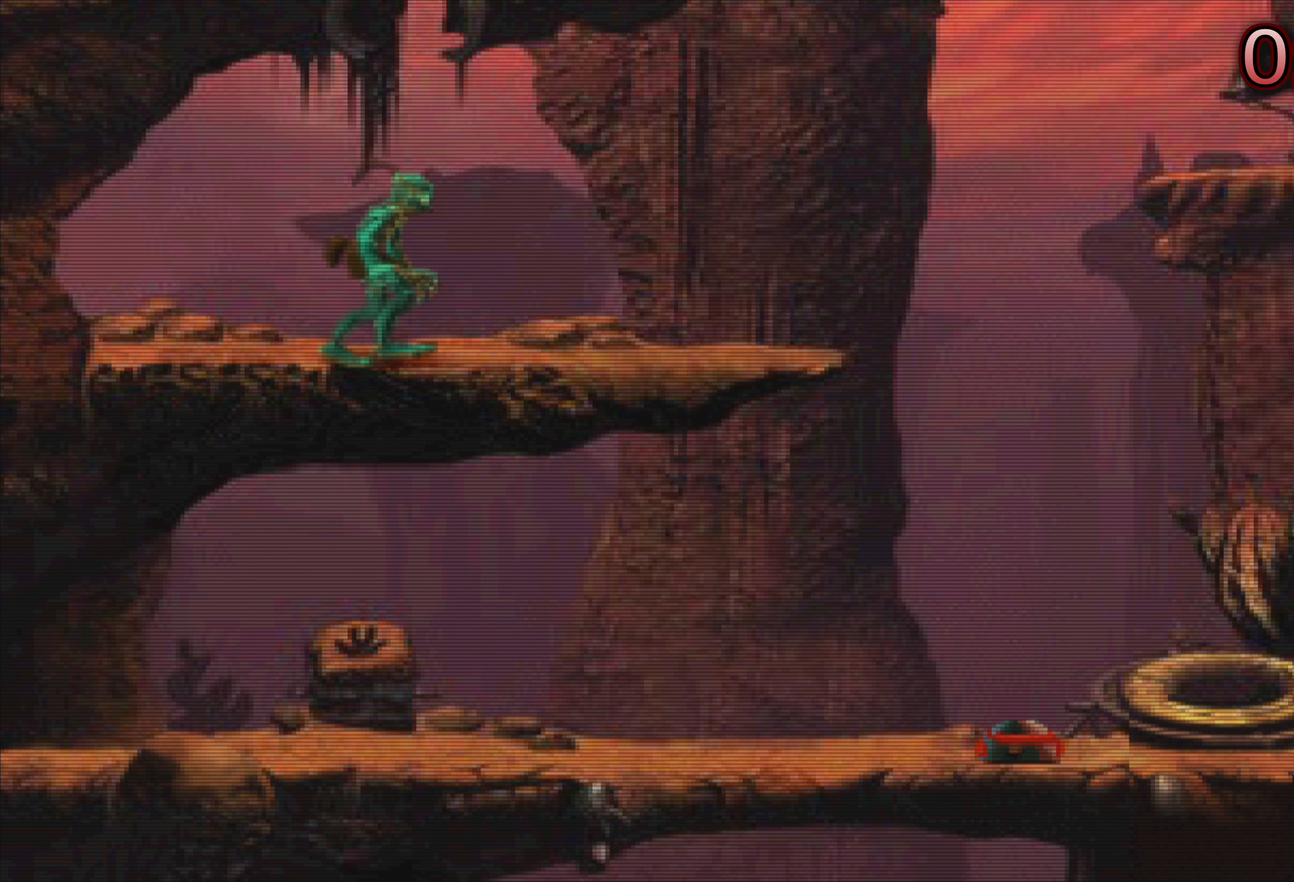
{"buttons": [], "left_stick": "center", "events": [[50, "left_stick", "center"], [266, "left_stick", "up-right"], [416, "left_stick", "center"]]}
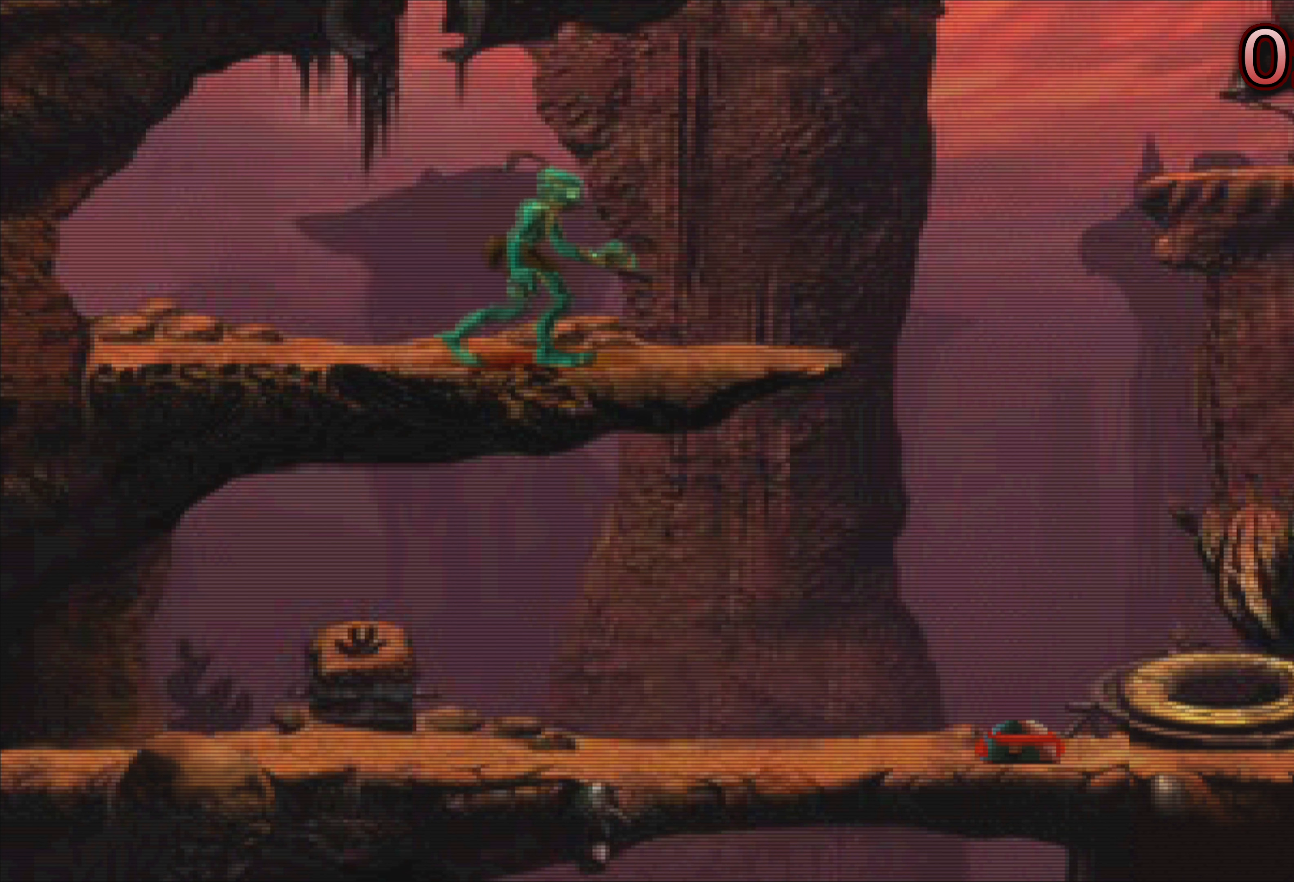
{"buttons": [], "left_stick": "center", "events": [[150, "left_stick", "up-right"], [316, "left_stick", "center"]]}
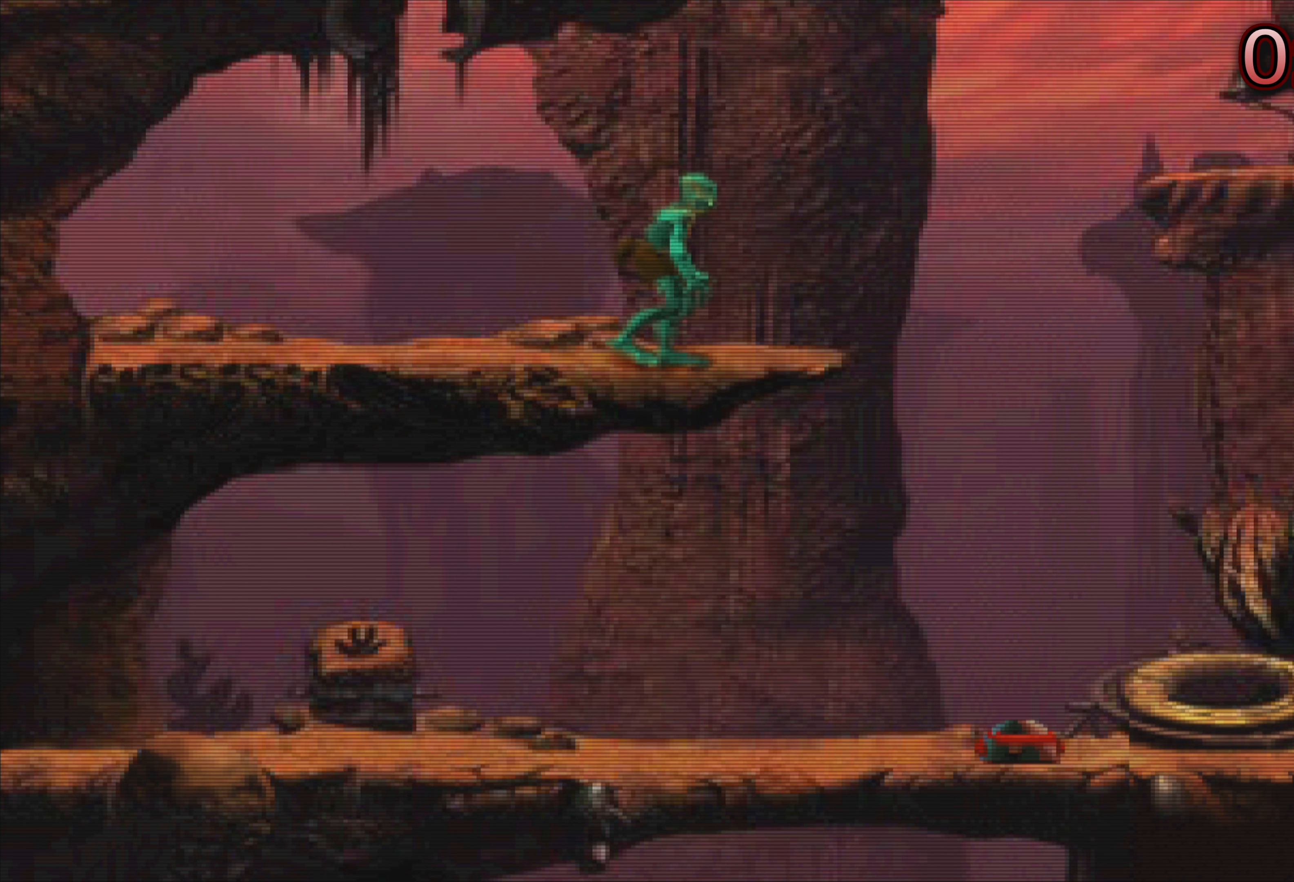
{"buttons": [], "left_stick": "center", "events": [[416, "left_stick", "right"], [466, "left_stick", "center"]]}
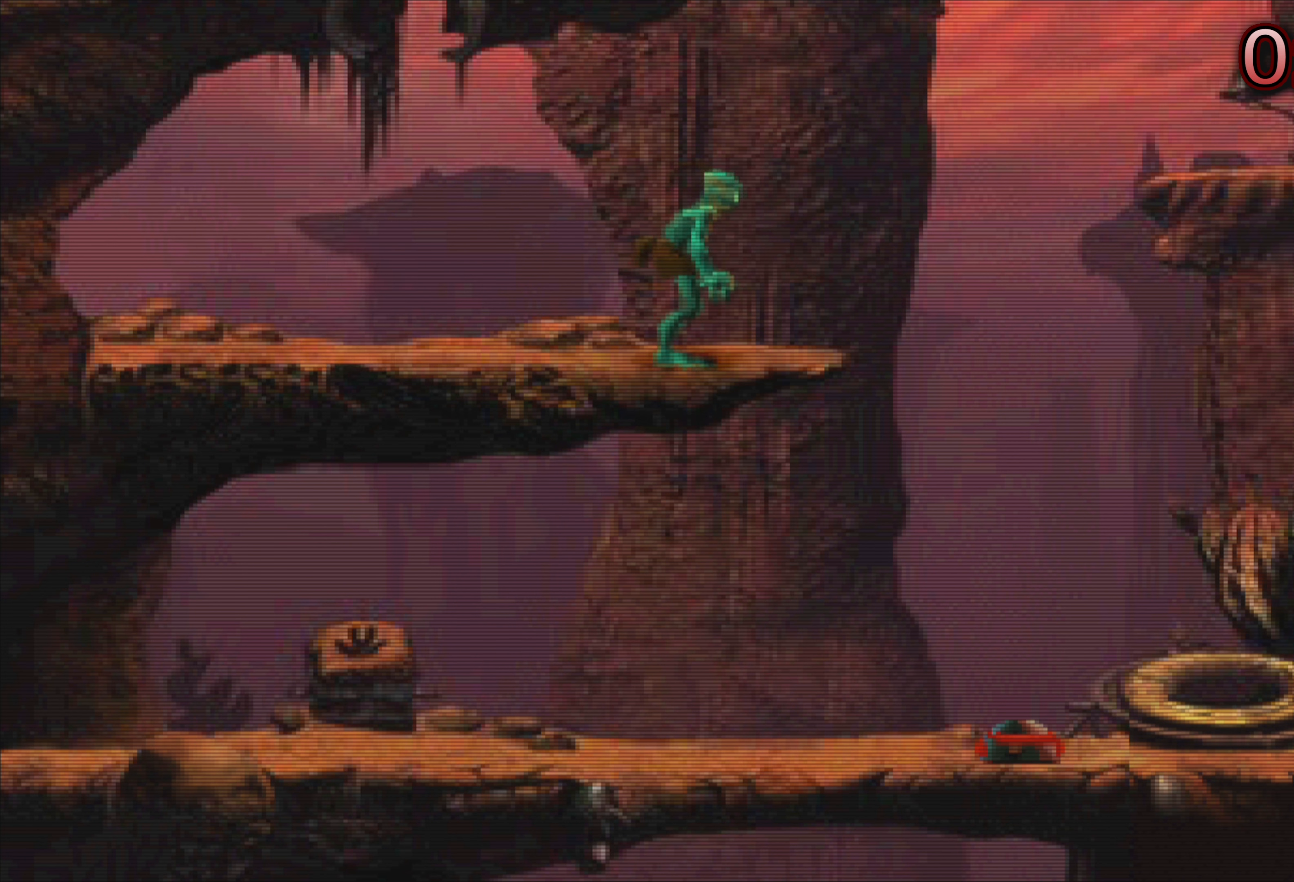
{"buttons": [], "left_stick": "up", "events": [[183, "left_stick", "left"], [266, "left_stick", "center"], [483, "left_stick", "up"]]}
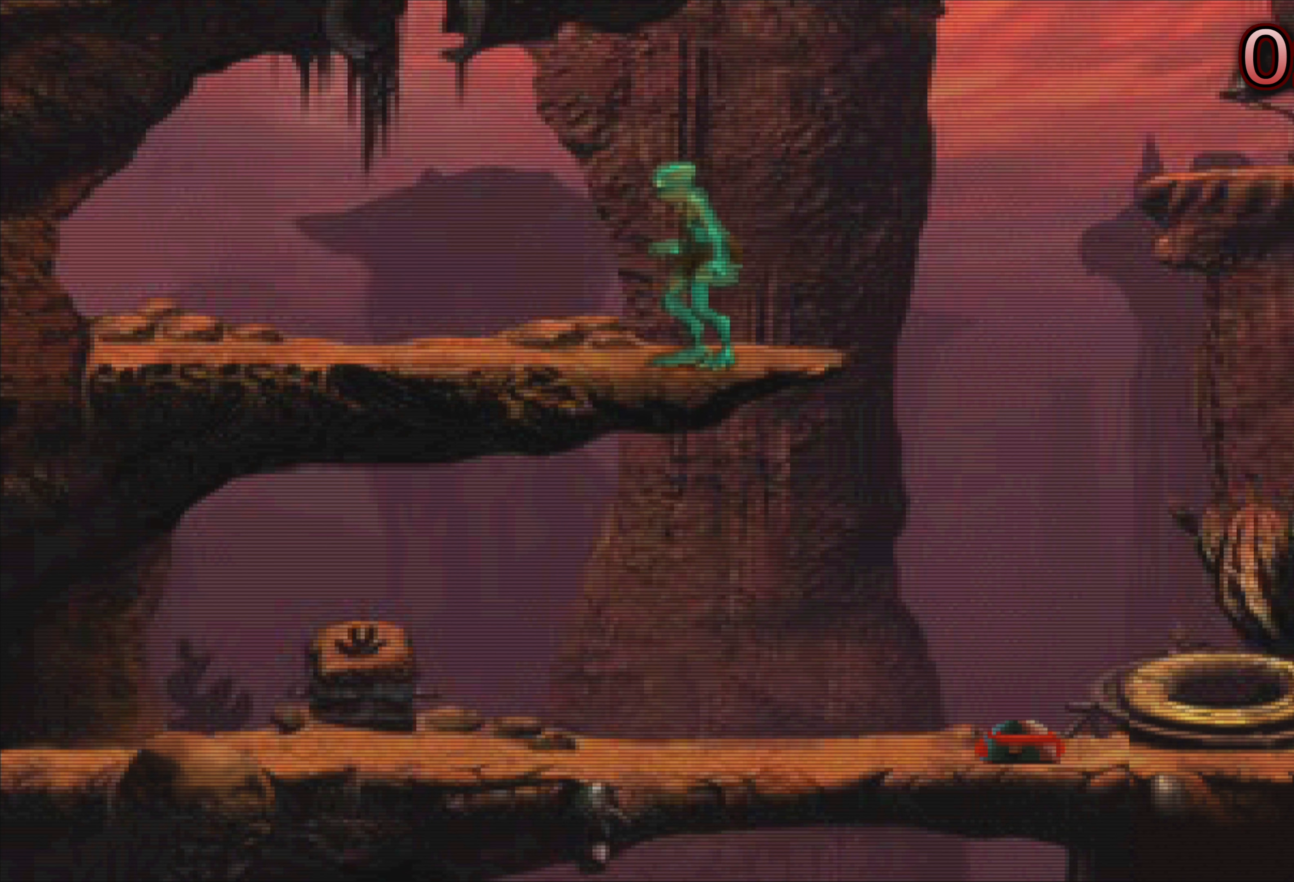
{"buttons": [], "left_stick": "up", "events": []}
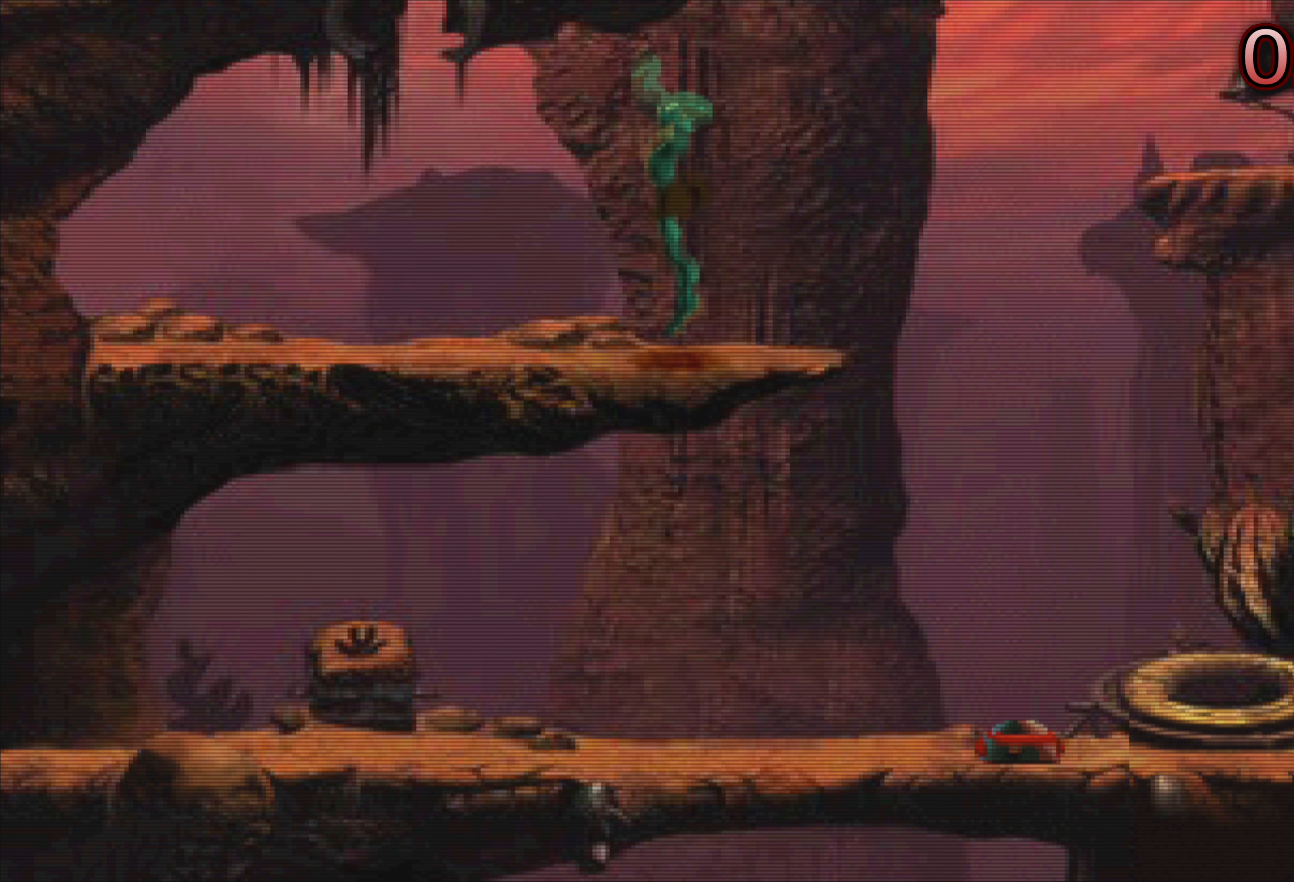
{"buttons": [], "left_stick": "center", "events": [[300, "left_stick", "center"]]}
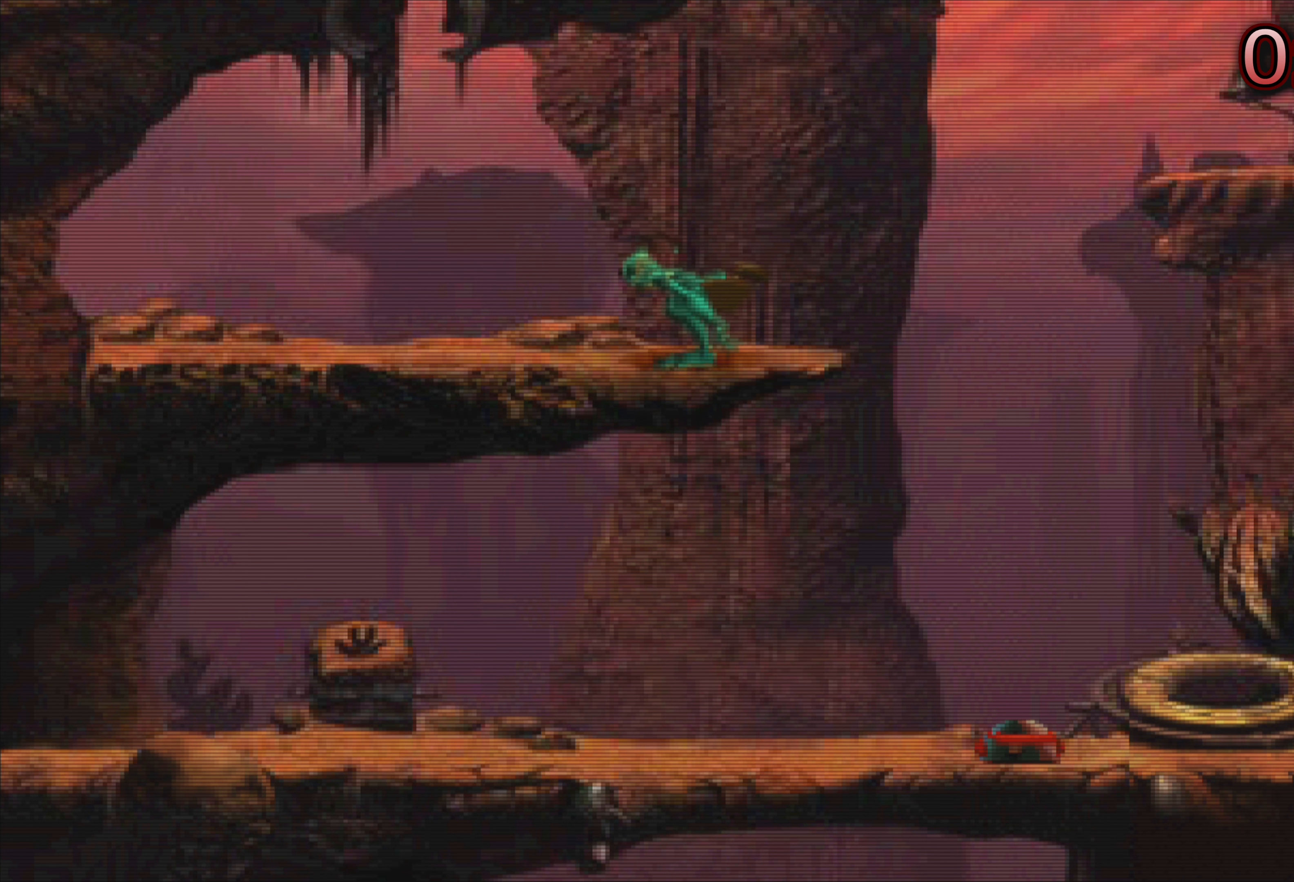
{"buttons": [], "left_stick": "center", "events": [[133, "left_stick", "right"], [333, "left_stick", "center"]]}
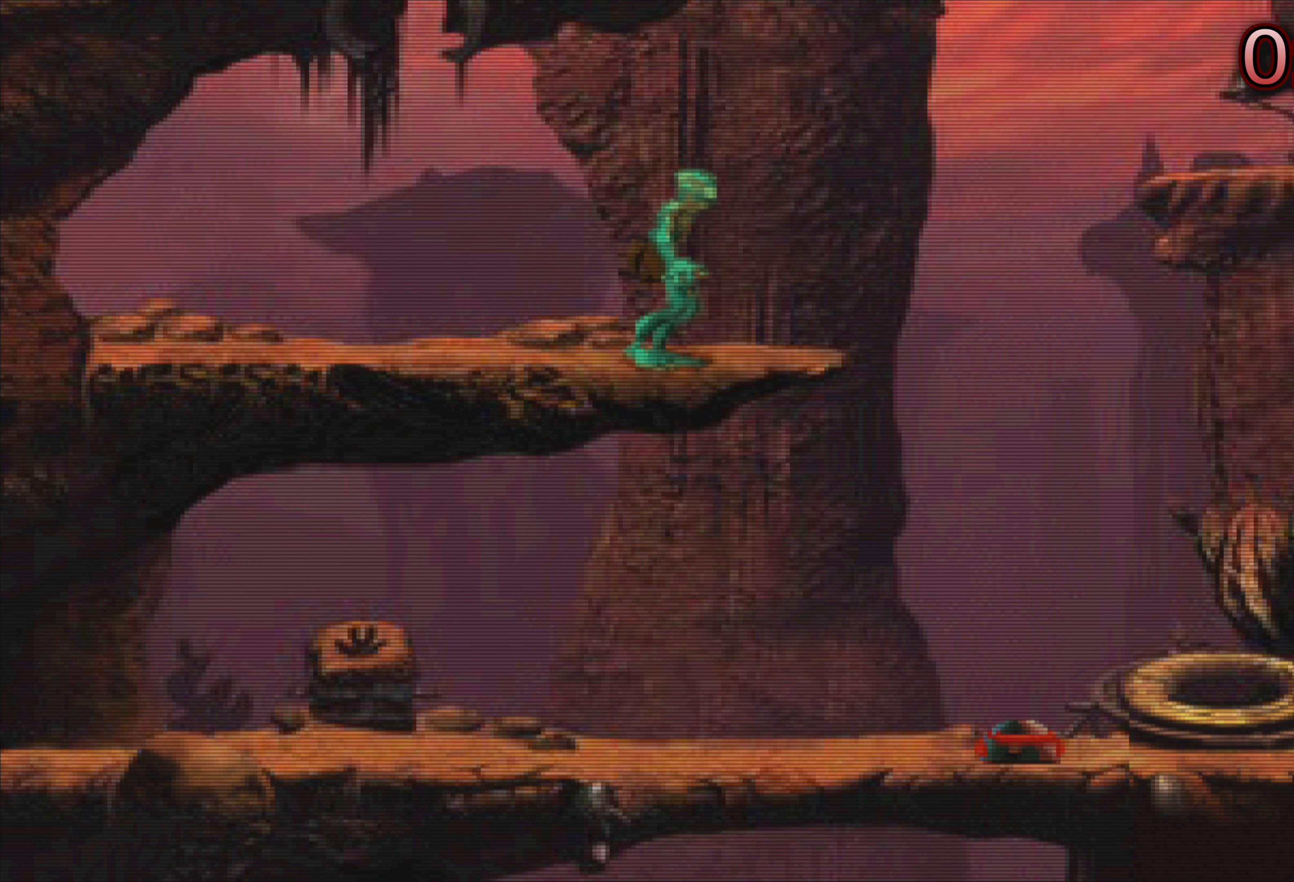
{"buttons": [], "left_stick": "center", "events": [[300, "left_stick", "up-right"], [400, "left_stick", "center"]]}
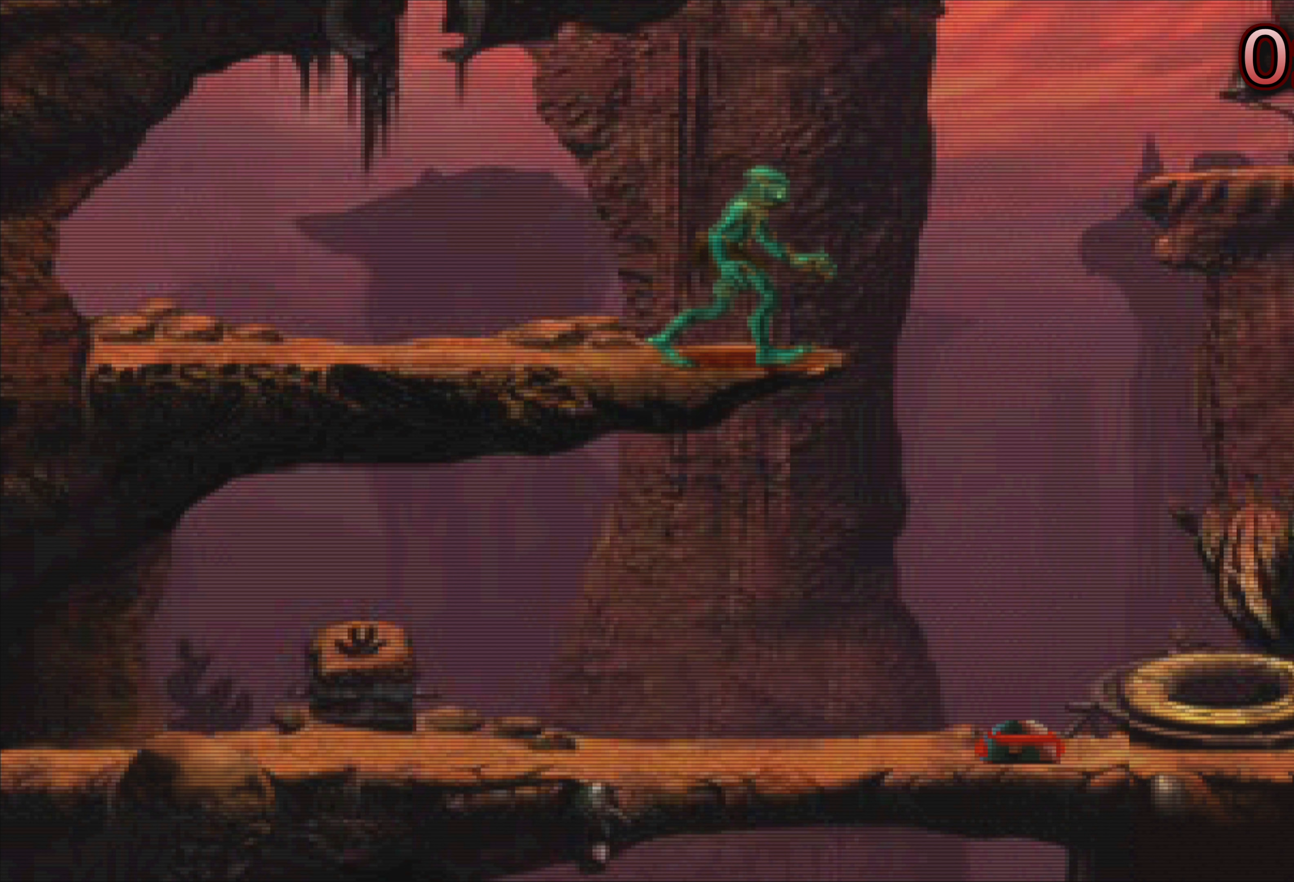
{"buttons": [], "left_stick": "center", "events": []}
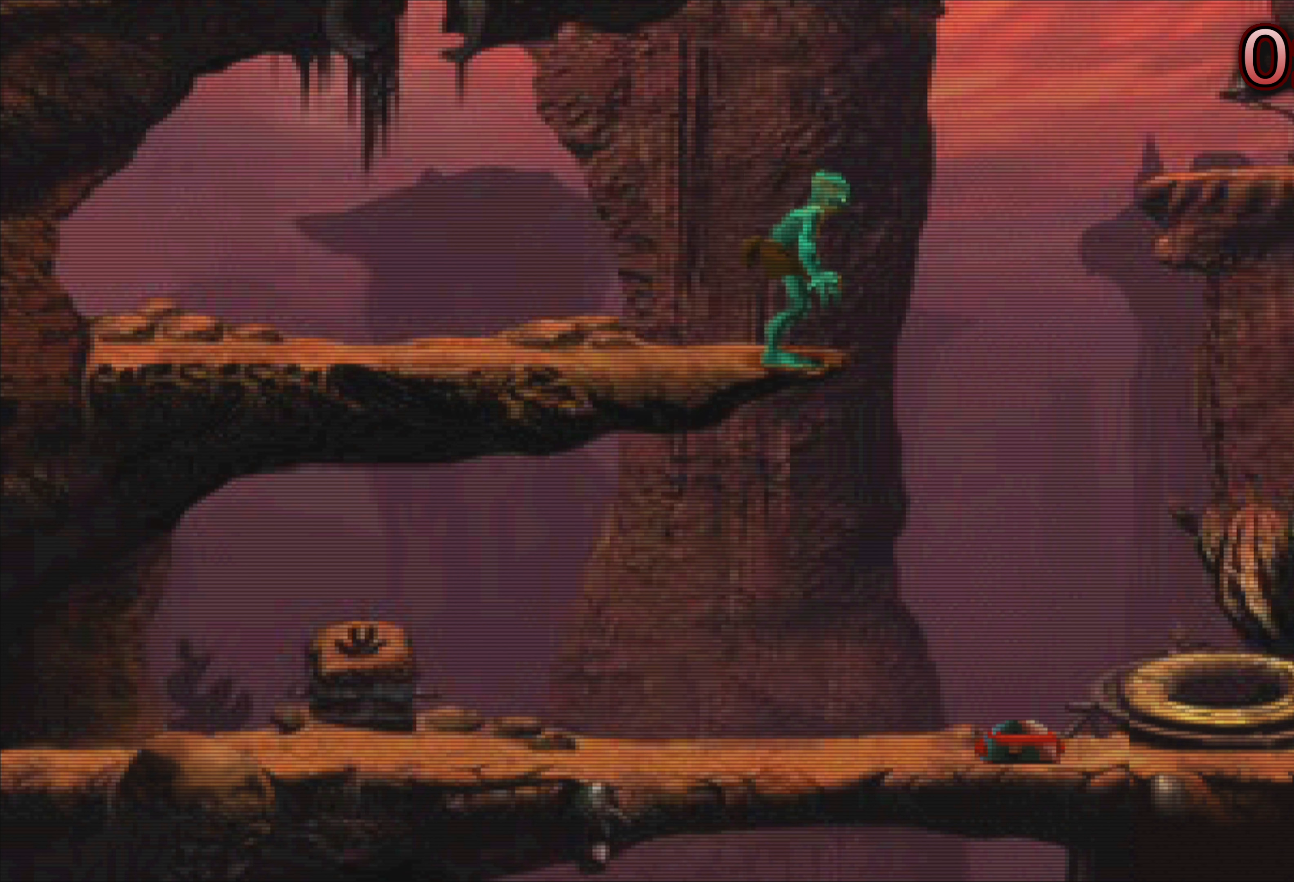
{"buttons": [], "left_stick": "left", "events": [[217, "left_stick", "left"]]}
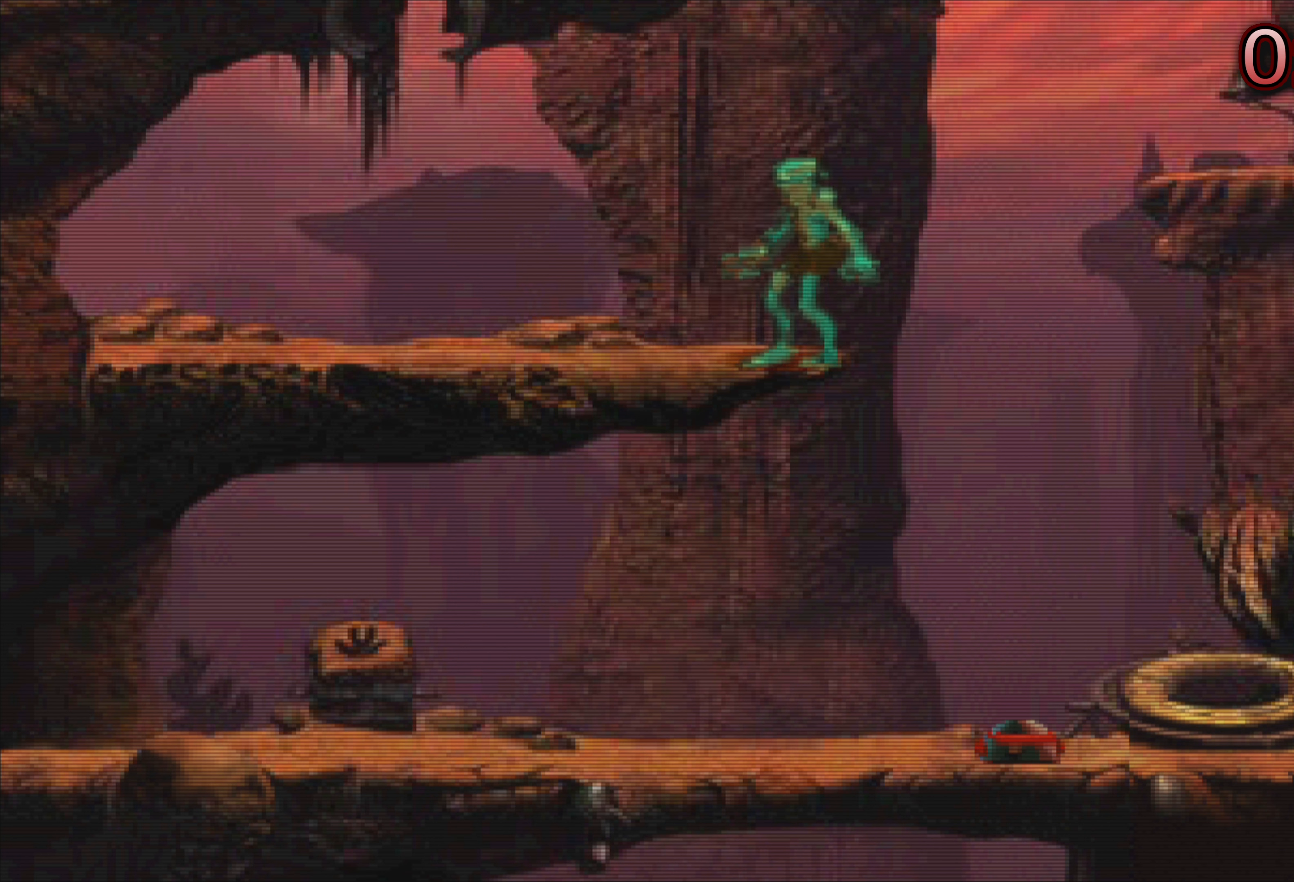
{"buttons": [], "left_stick": "left", "events": []}
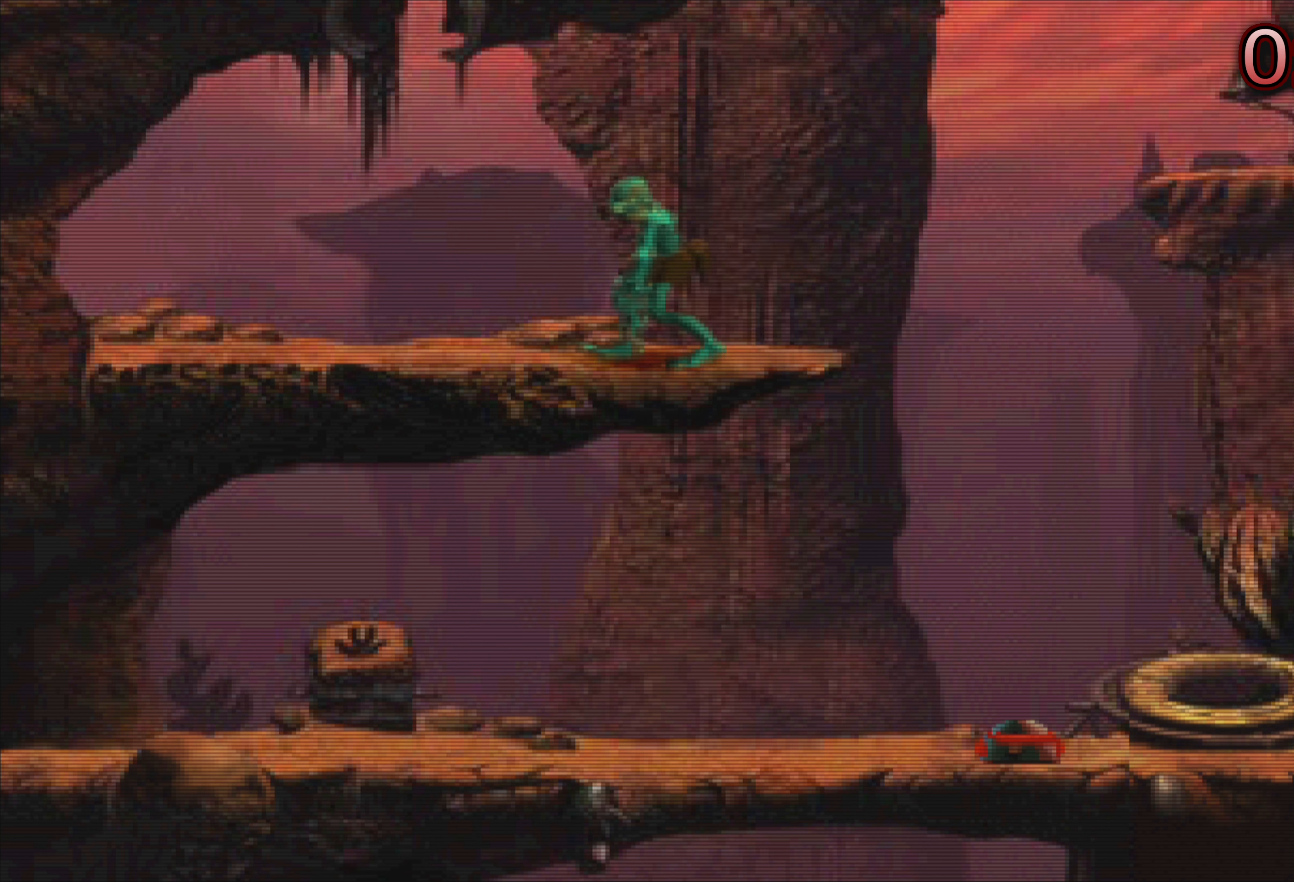
{"buttons": [], "left_stick": "left", "events": []}
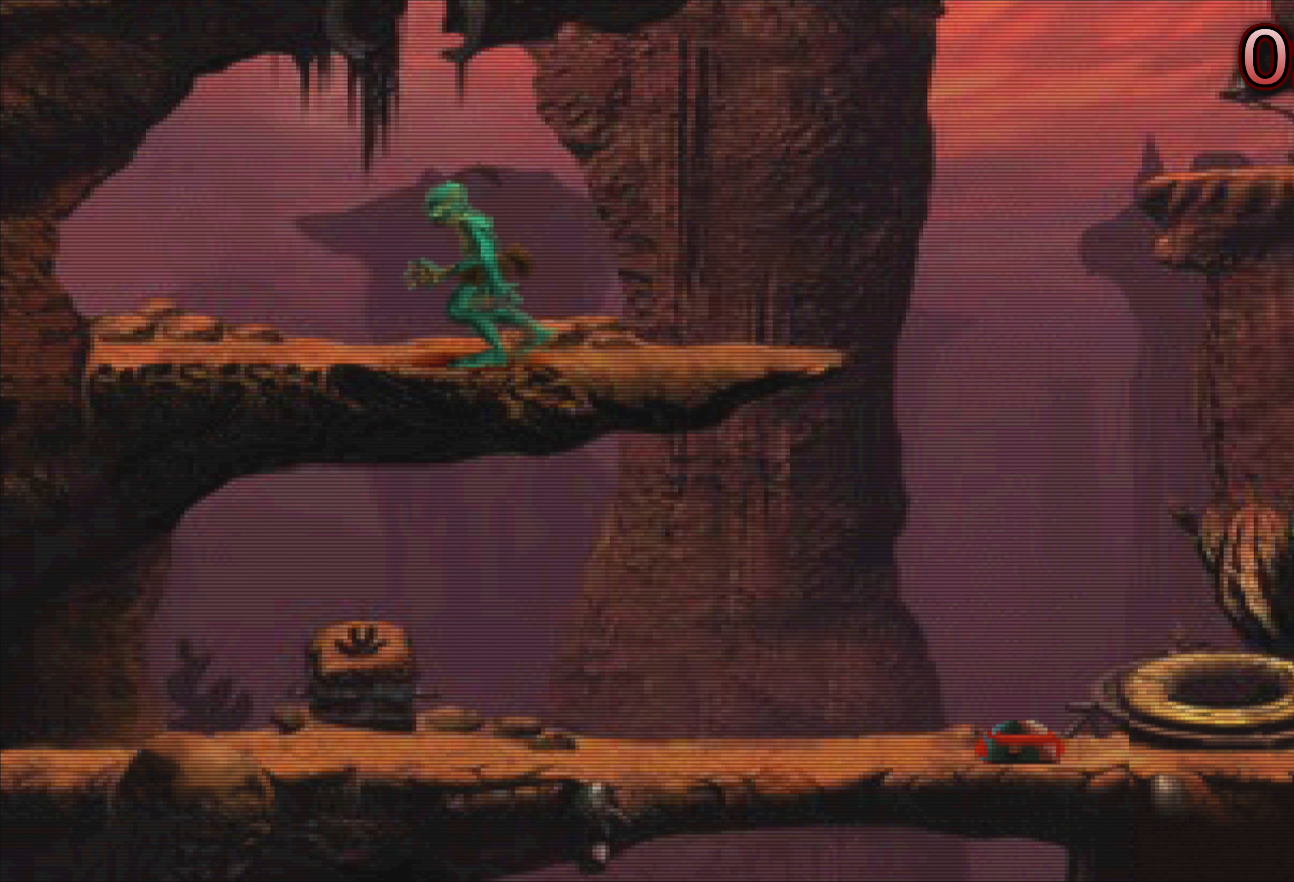
{"buttons": [], "left_stick": "center", "events": [[217, "left_stick", "center"]]}
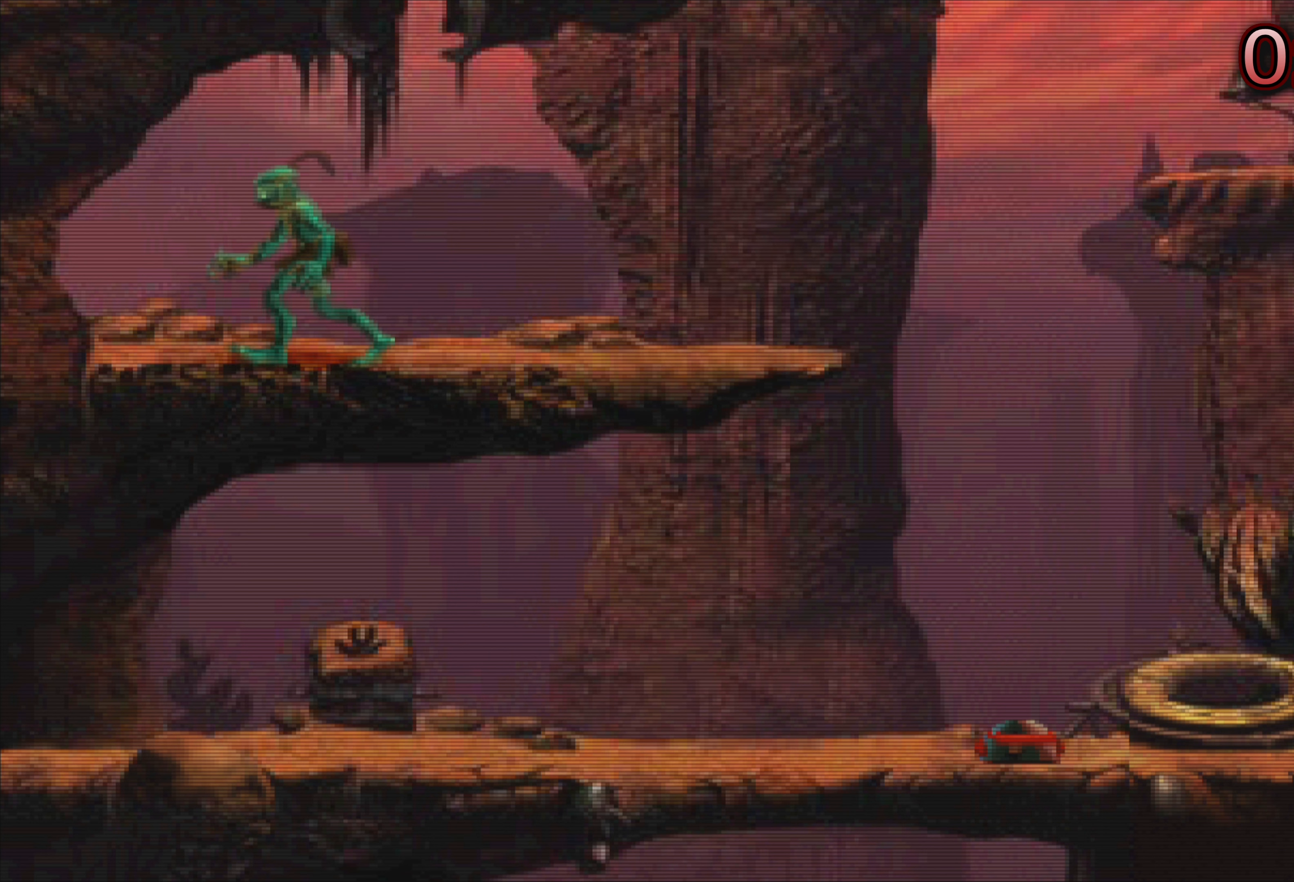
{"buttons": [], "left_stick": "center", "events": []}
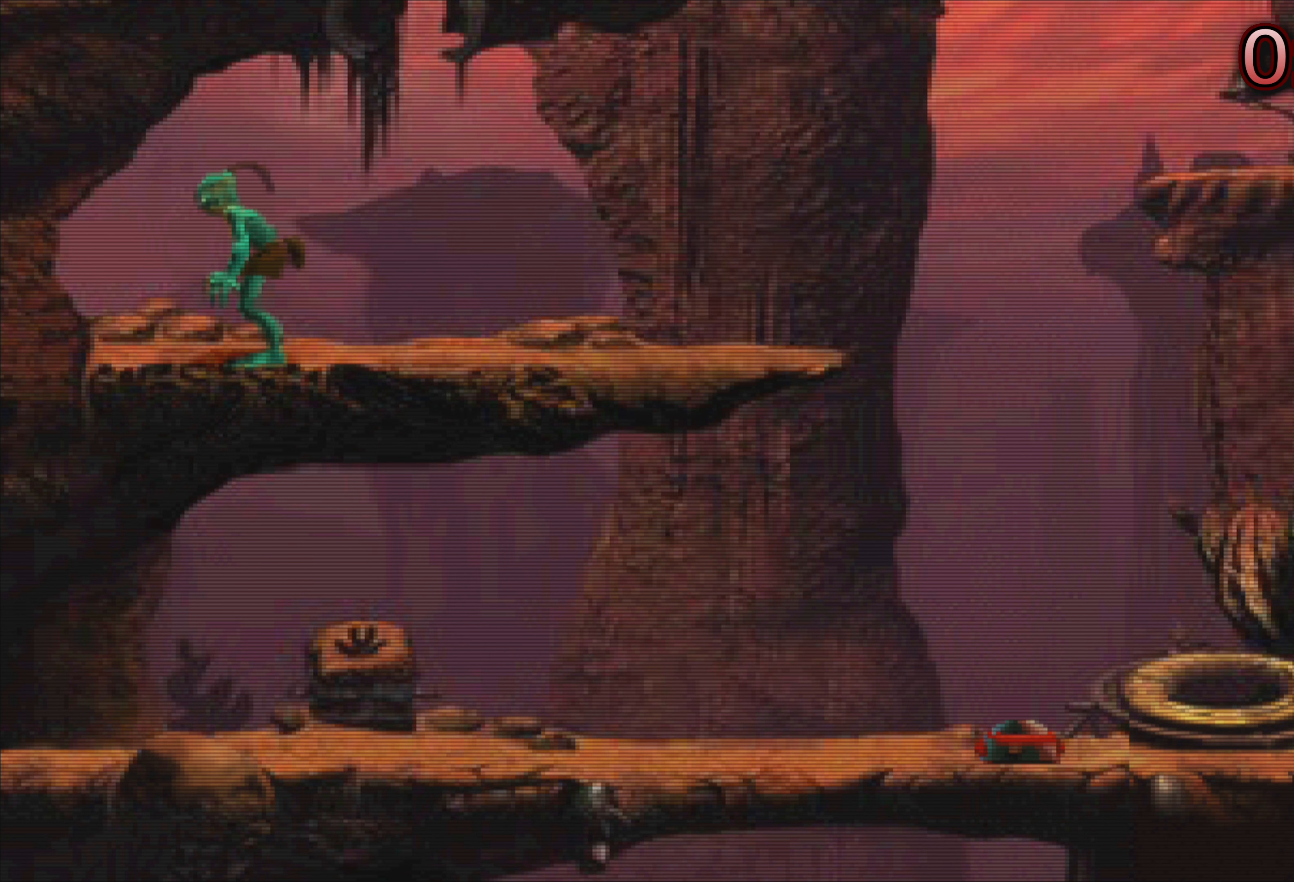
{"buttons": [], "left_stick": "center", "events": [[33, "left_stick", "left"], [317, "left_stick", "center"]]}
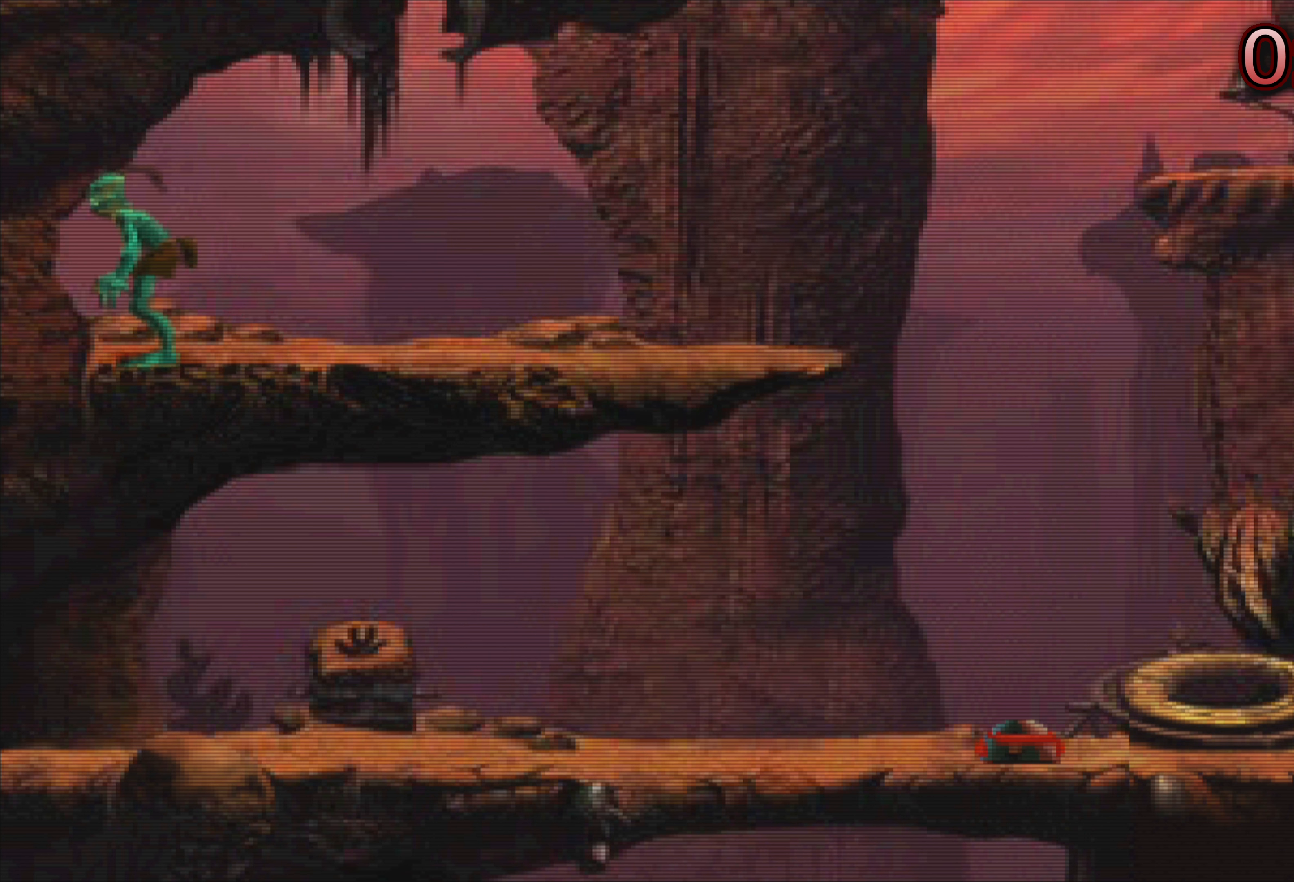
{"buttons": [], "left_stick": "center", "events": []}
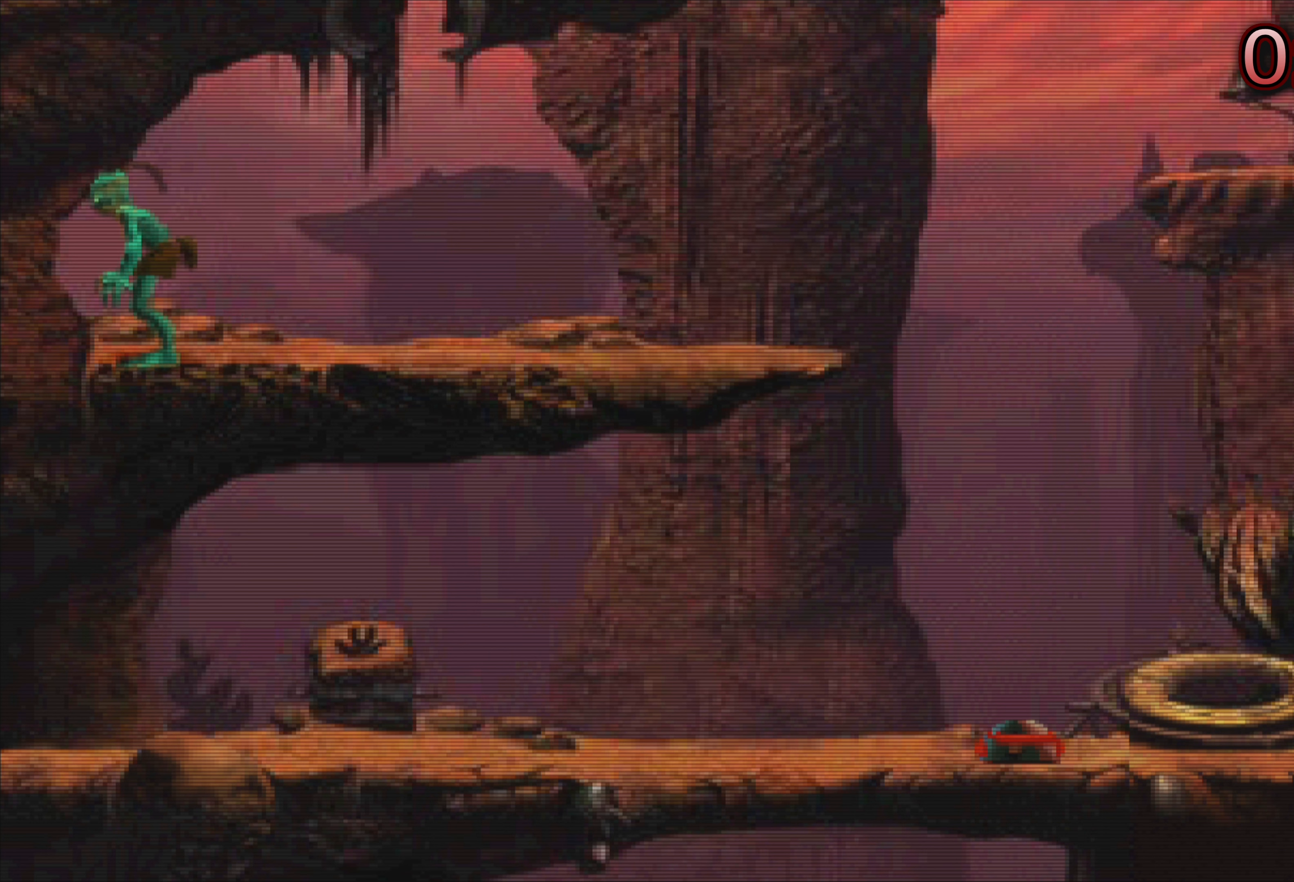
{"buttons": [], "left_stick": "center", "events": [[267, "left_stick", "left"], [434, "left_stick", "center"]]}